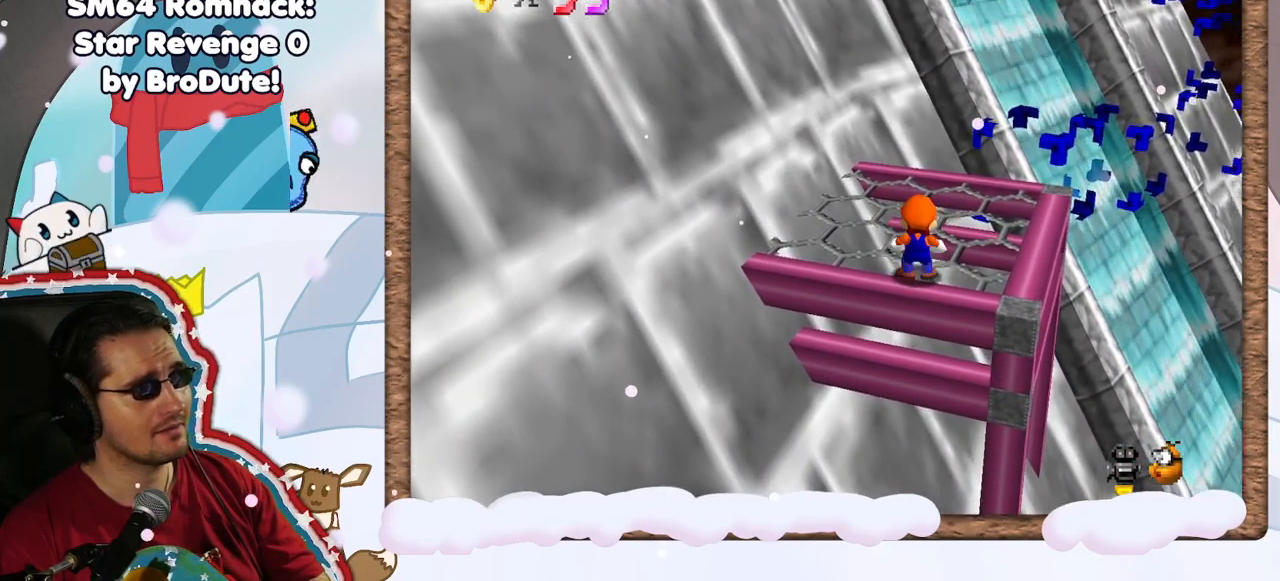
Gameplay with a controller (Nintendo layout); each line is a JSON object with the inputs held at the frame after it. "events" lists button and stick changes between this image and that frame as [ms after this image, input, new state], when the widget could be followed in between. Not read: L3 R3.
{"buttons": ["A"], "left_stick": "down-right", "events": [[267, "A", "down"], [450, "left_stick", "down-right"]]}
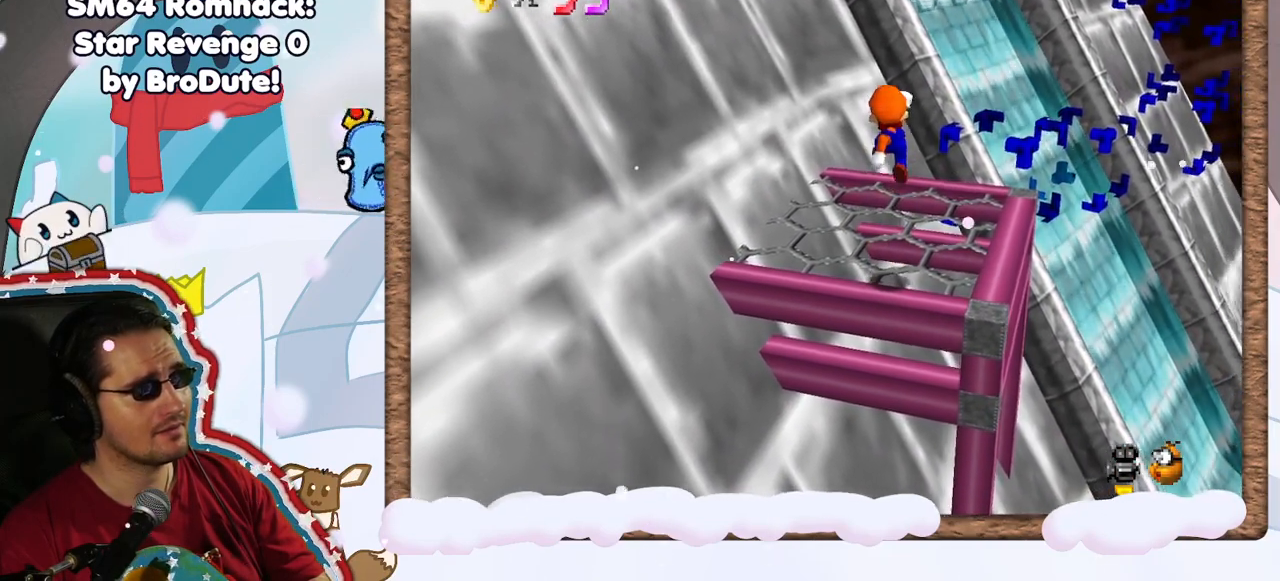
{"buttons": [], "left_stick": "center", "events": [[133, "left_stick", "center"], [200, "A", "up"]]}
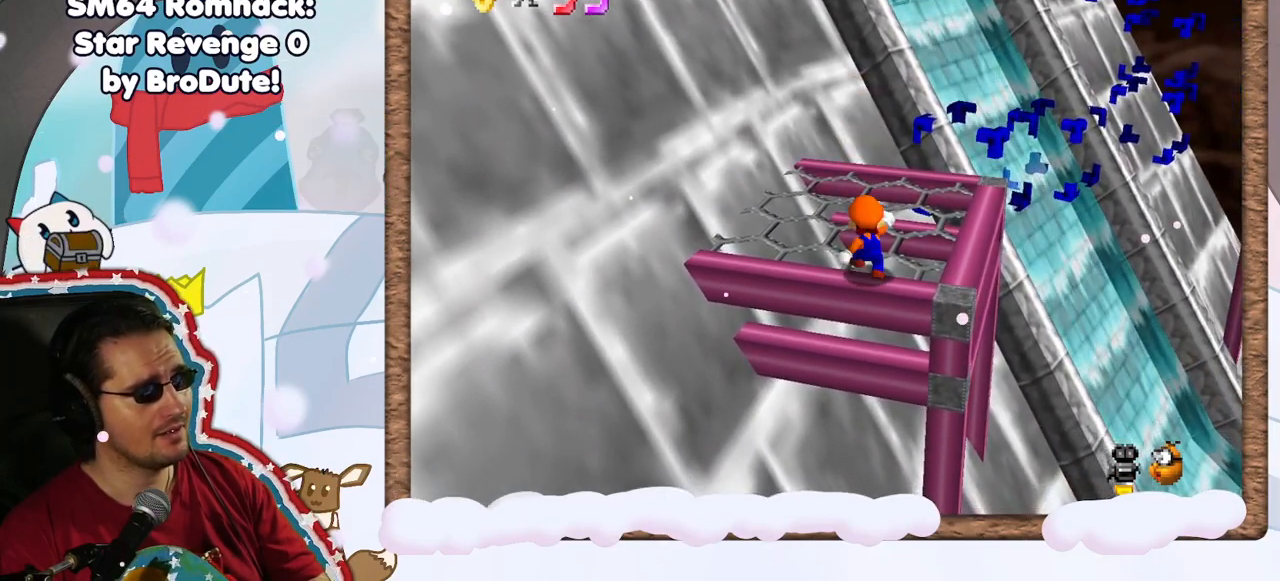
{"buttons": [], "left_stick": "center", "events": []}
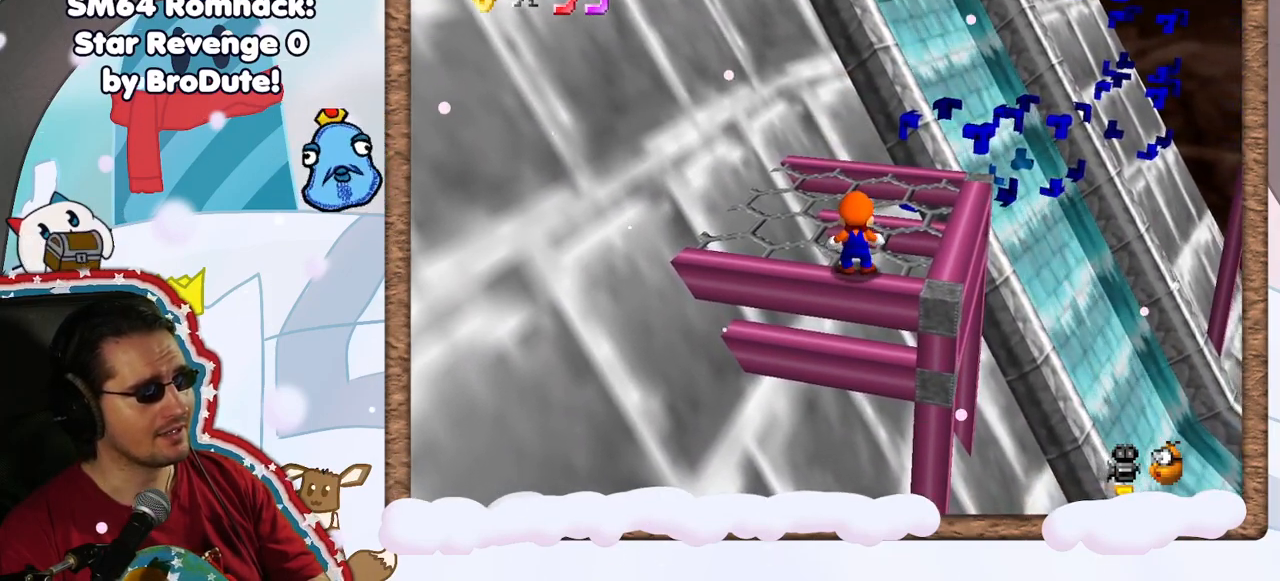
{"buttons": [], "left_stick": "center", "events": []}
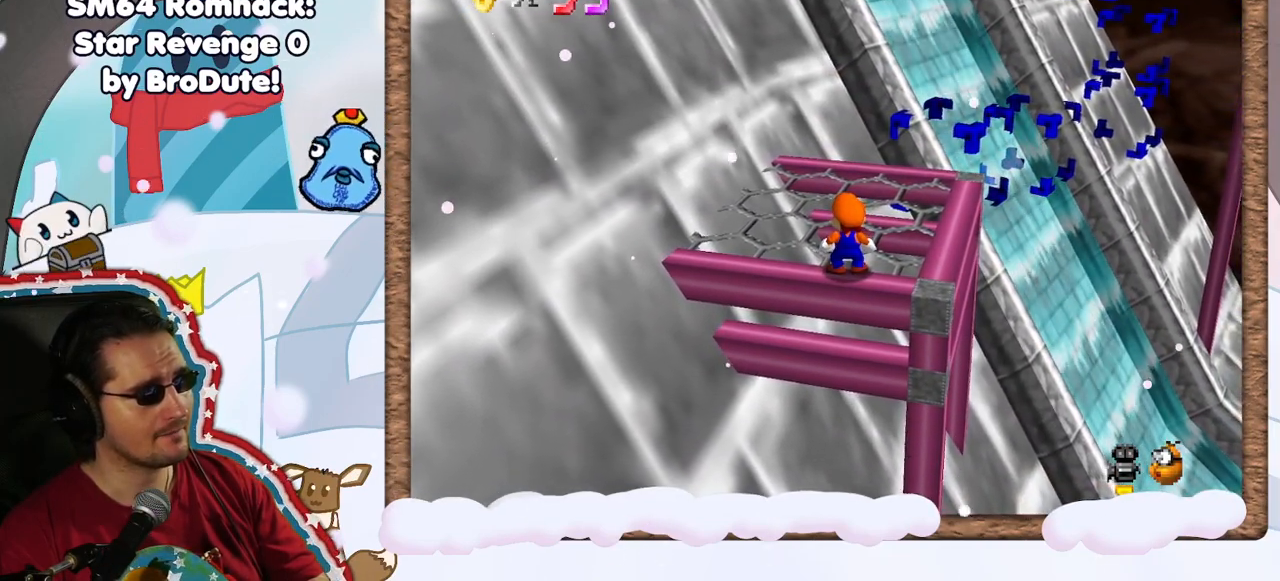
{"buttons": [], "left_stick": "center", "events": []}
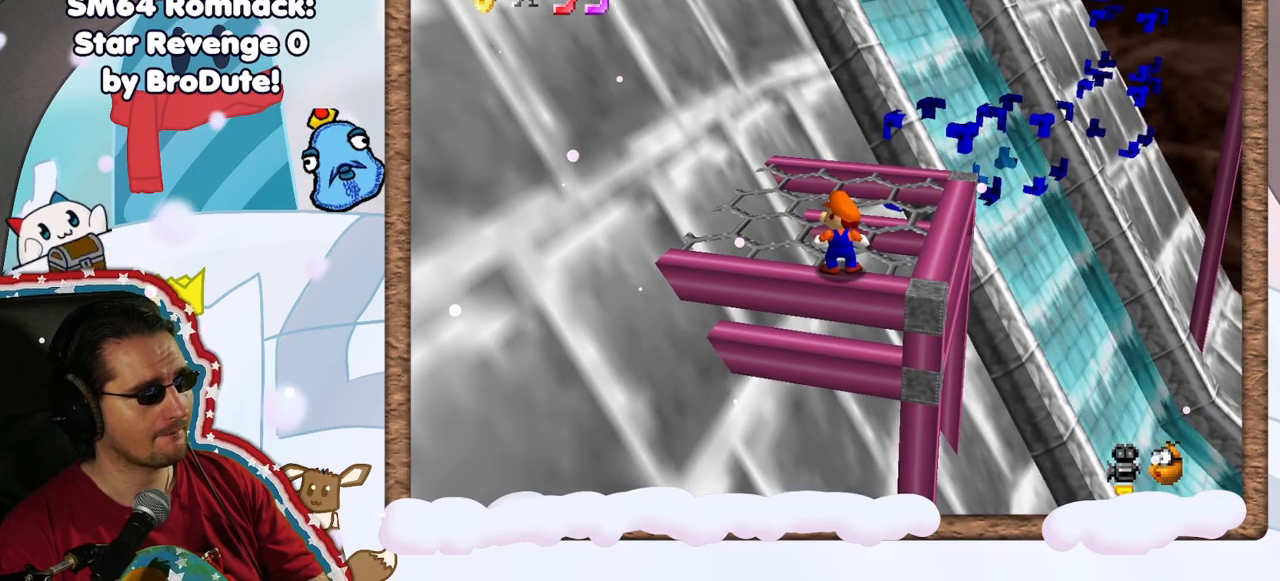
{"buttons": ["A"], "left_stick": "up", "events": [[183, "left_stick", "up"], [417, "A", "down"]]}
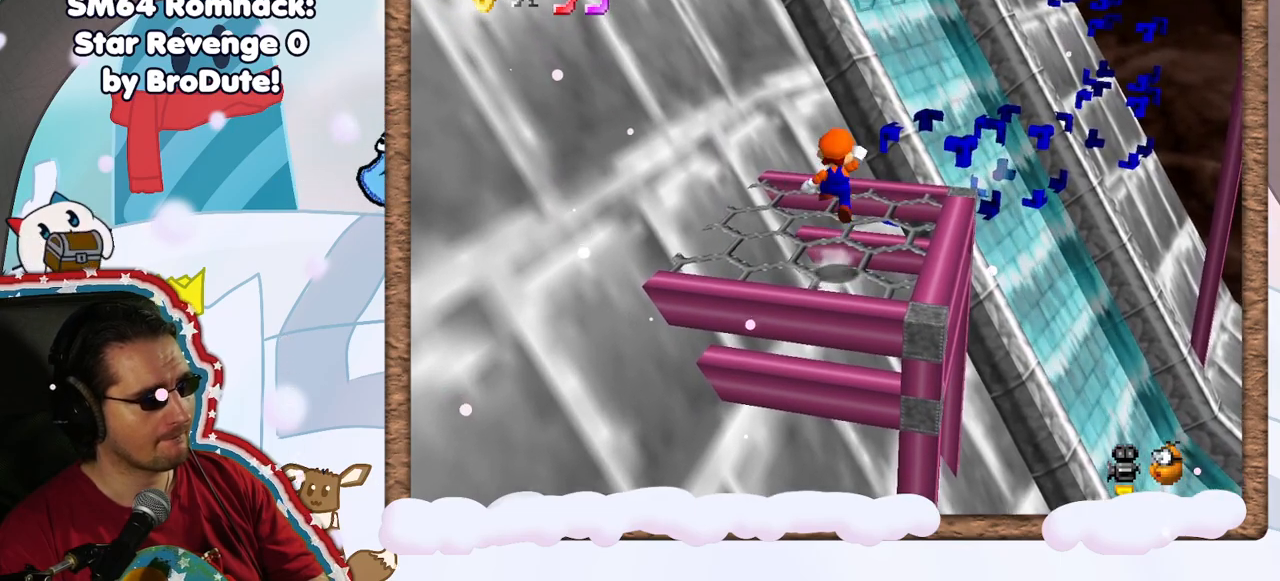
{"buttons": [], "left_stick": "up", "events": [[167, "A", "up"]]}
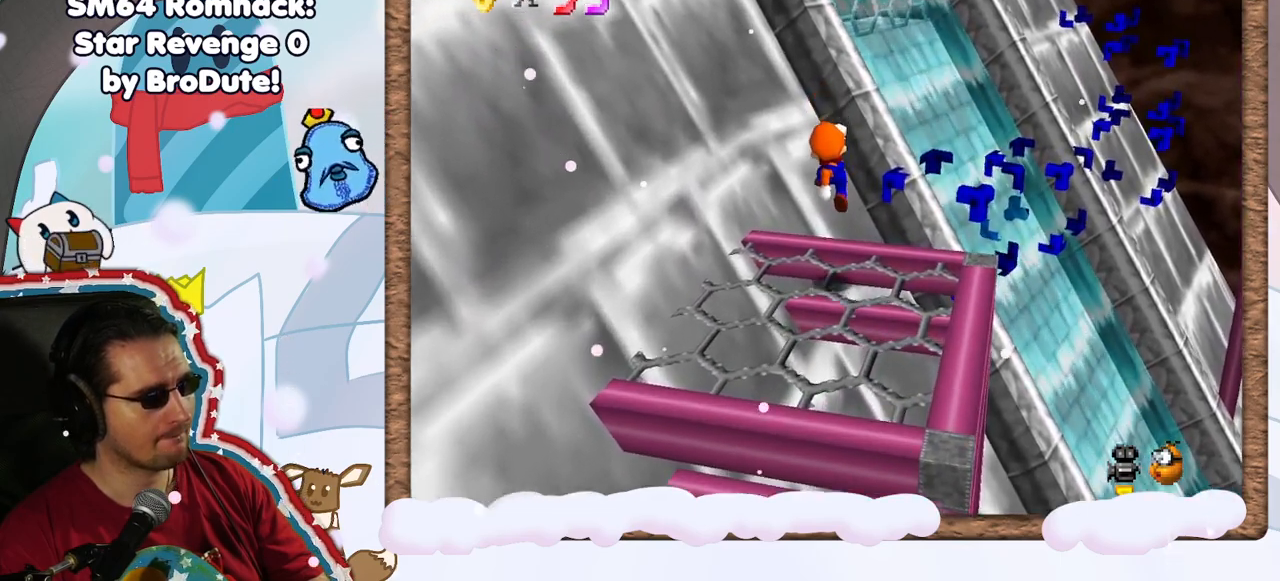
{"buttons": ["A"], "left_stick": "up", "events": [[200, "A", "down"]]}
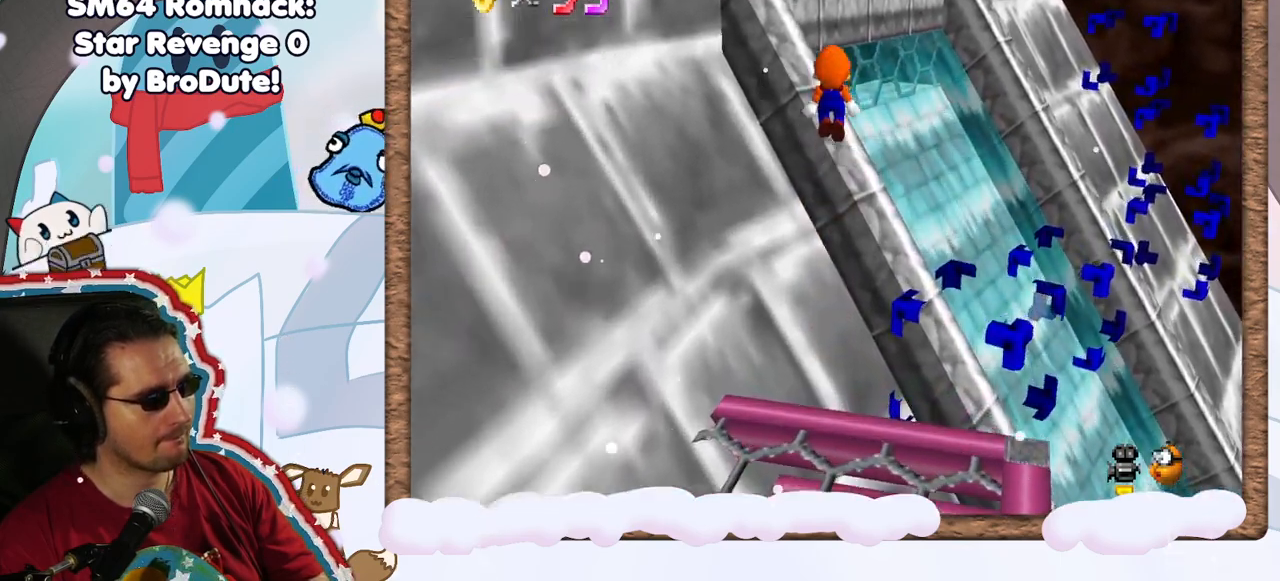
{"buttons": [], "left_stick": "up", "events": [[283, "A", "up"], [383, "left_stick", "up-right"], [483, "left_stick", "up"]]}
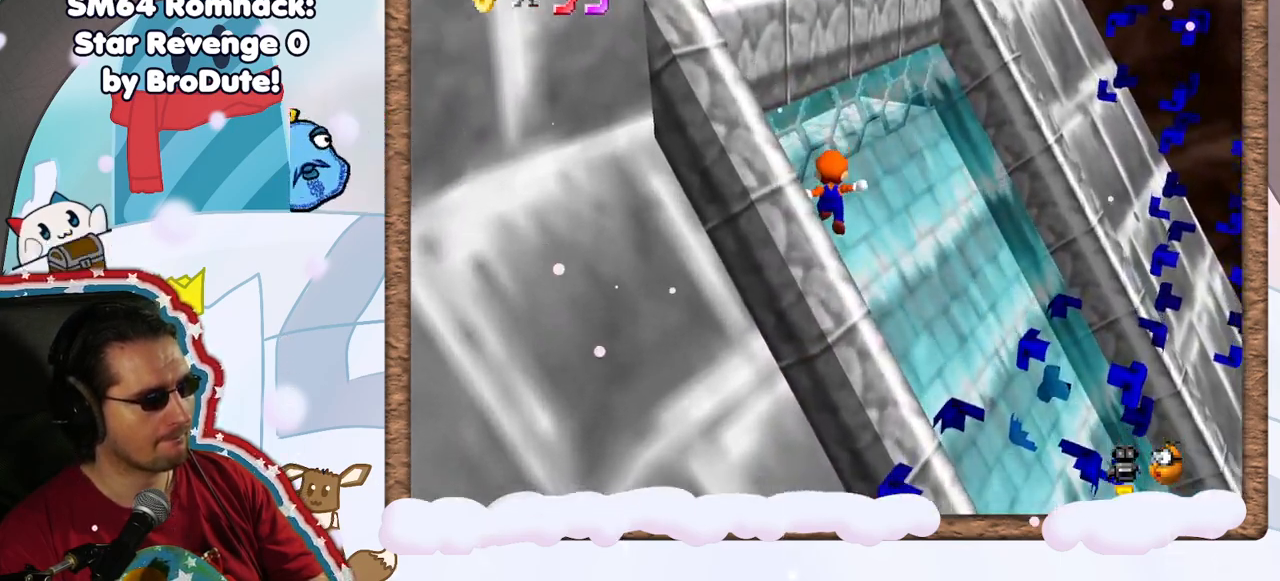
{"buttons": ["A"], "left_stick": "up", "events": [[50, "A", "down"], [217, "left_stick", "up-right"], [367, "A", "up"], [433, "left_stick", "up"], [450, "A", "down"]]}
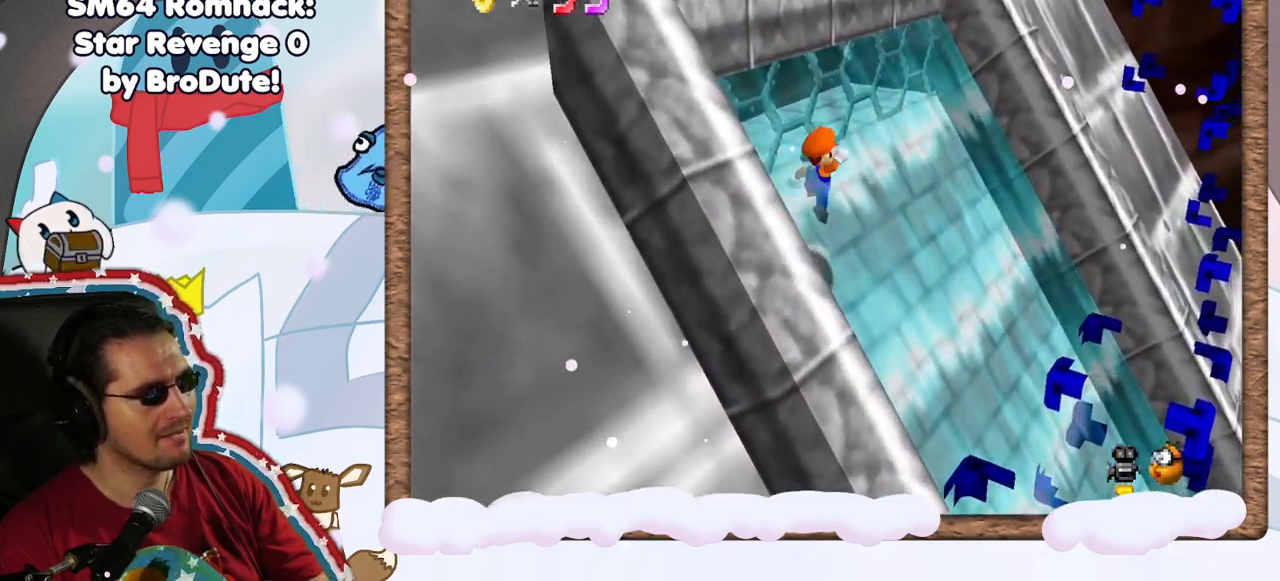
{"buttons": [], "left_stick": "up-right", "events": [[350, "A", "up"], [483, "left_stick", "up-right"]]}
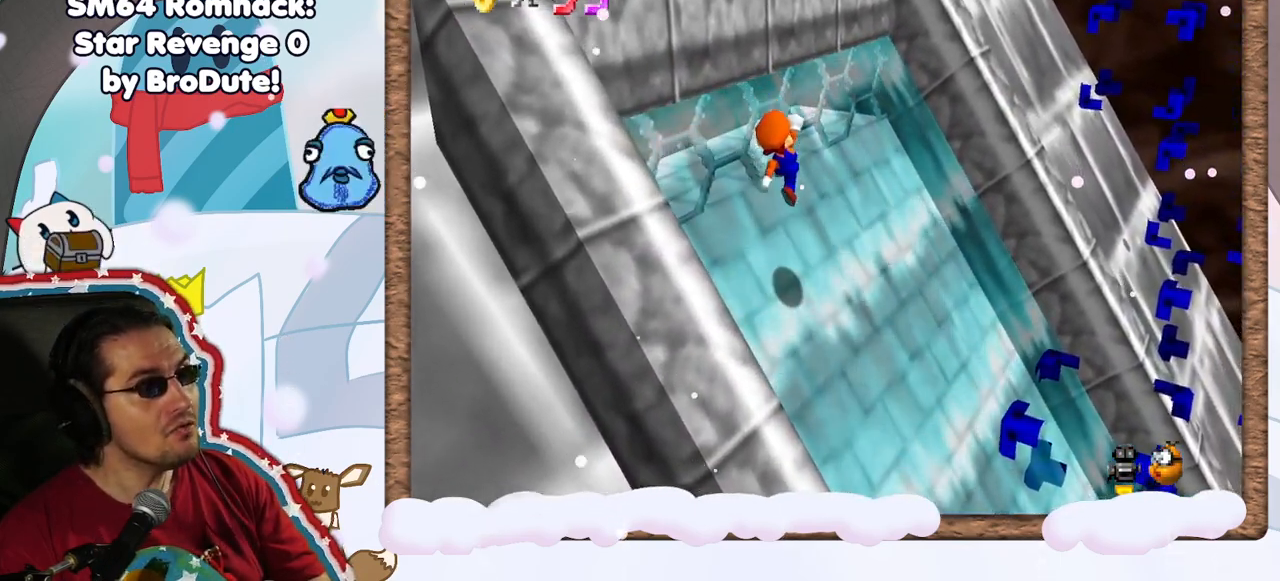
{"buttons": [], "left_stick": "up-right", "events": []}
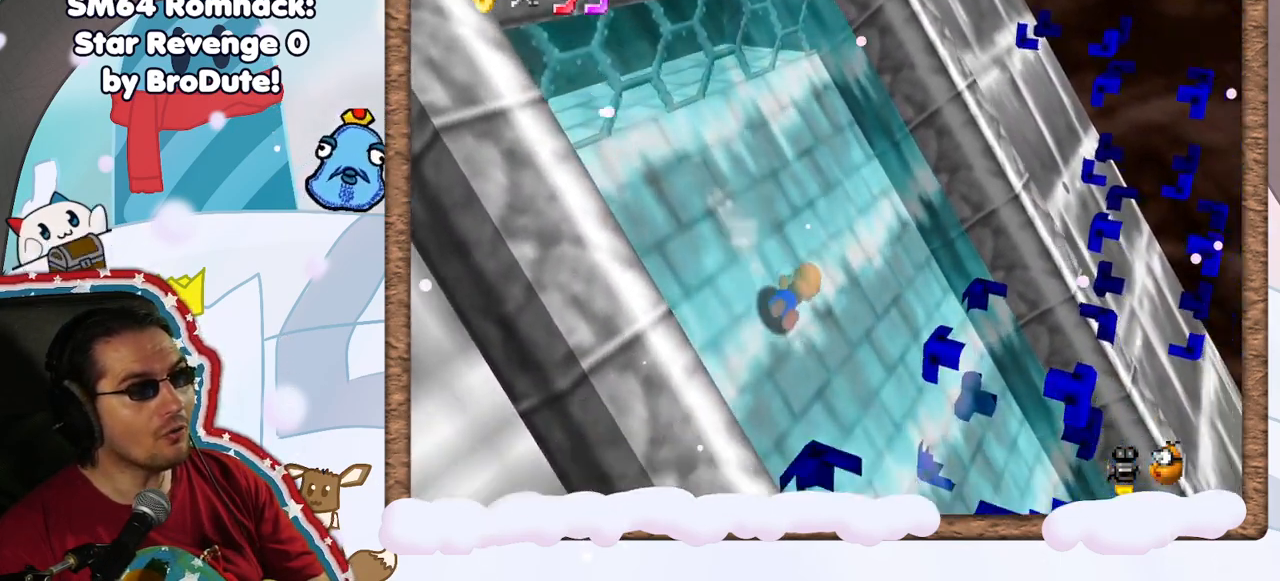
{"buttons": ["A"], "left_stick": "up", "events": [[150, "left_stick", "up-left"], [183, "A", "down"], [400, "left_stick", "up"]]}
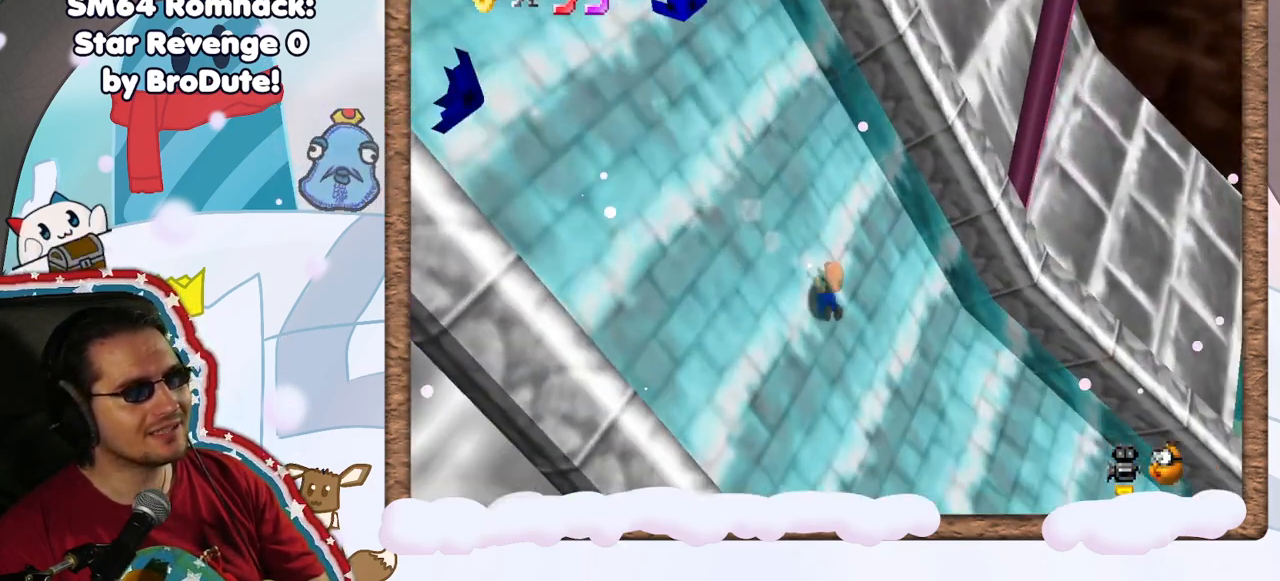
{"buttons": ["A"], "left_stick": "down-right", "events": [[17, "A", "up"], [50, "left_stick", "up-right"], [233, "left_stick", "right"], [367, "left_stick", "down-right"], [483, "A", "down"]]}
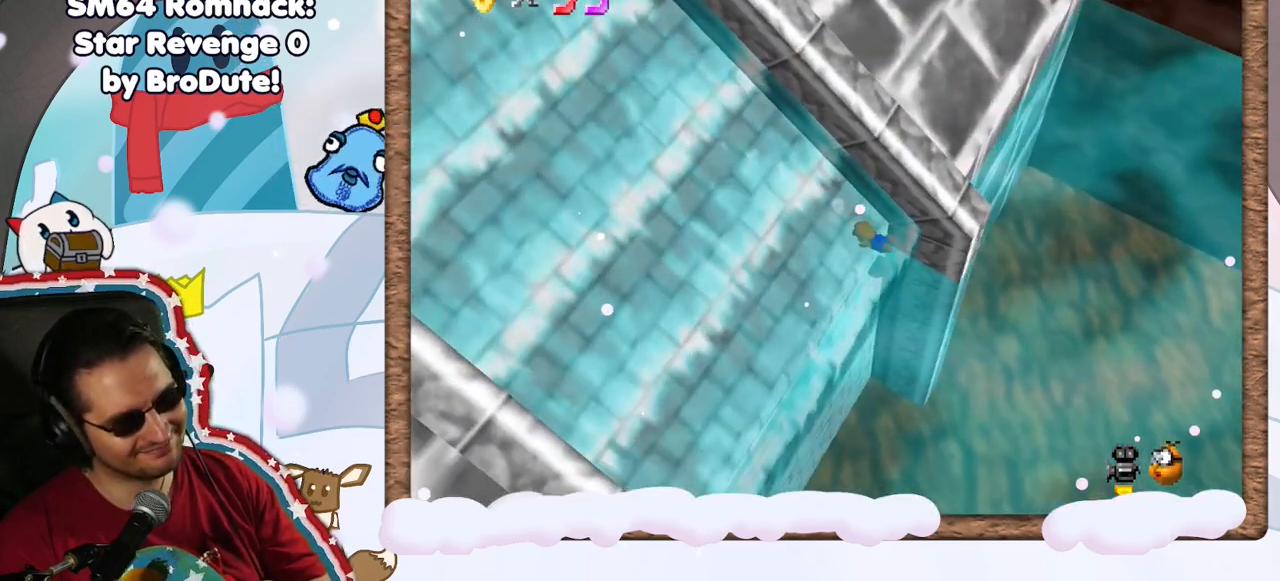
{"buttons": [], "left_stick": "down-right", "events": [[200, "A", "up"], [283, "A", "down"], [450, "A", "up"]]}
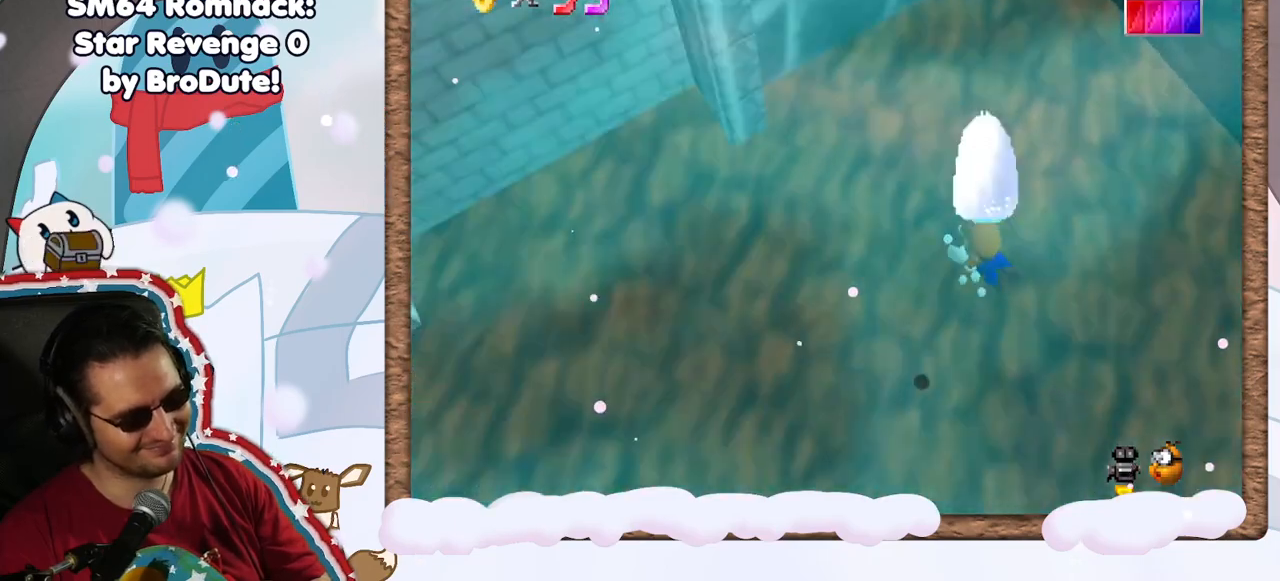
{"buttons": ["A"], "left_stick": "left", "events": [[317, "left_stick", "left"], [333, "B", "down"], [367, "A", "down"], [417, "B", "up"]]}
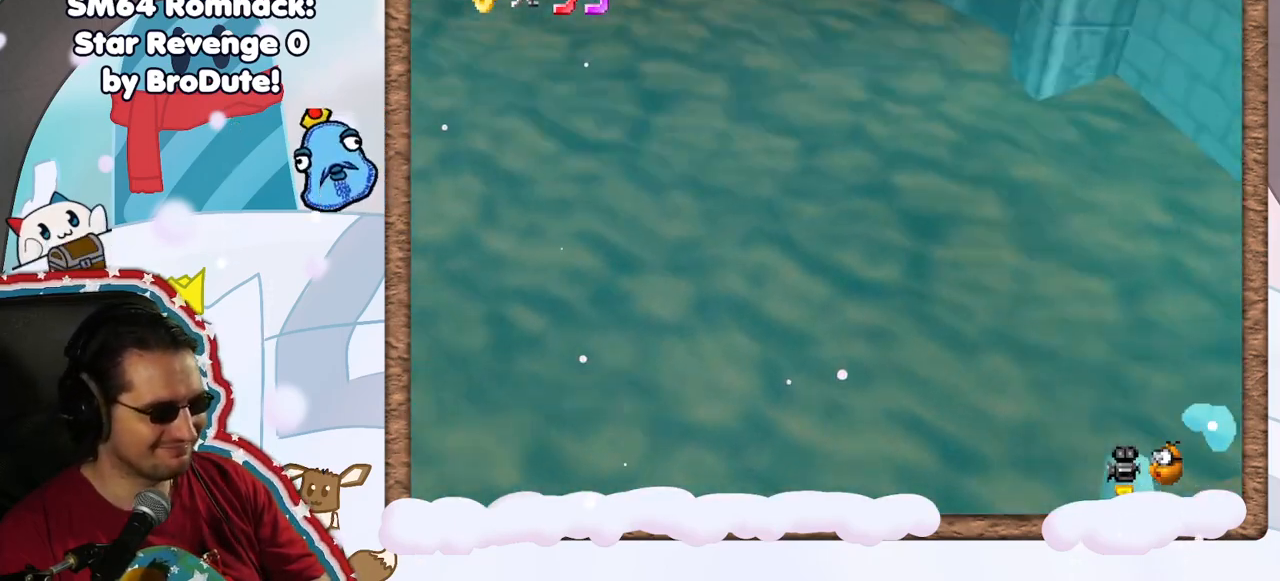
{"buttons": ["A"], "left_stick": "left", "events": [[233, "A", "up"], [433, "A", "down"]]}
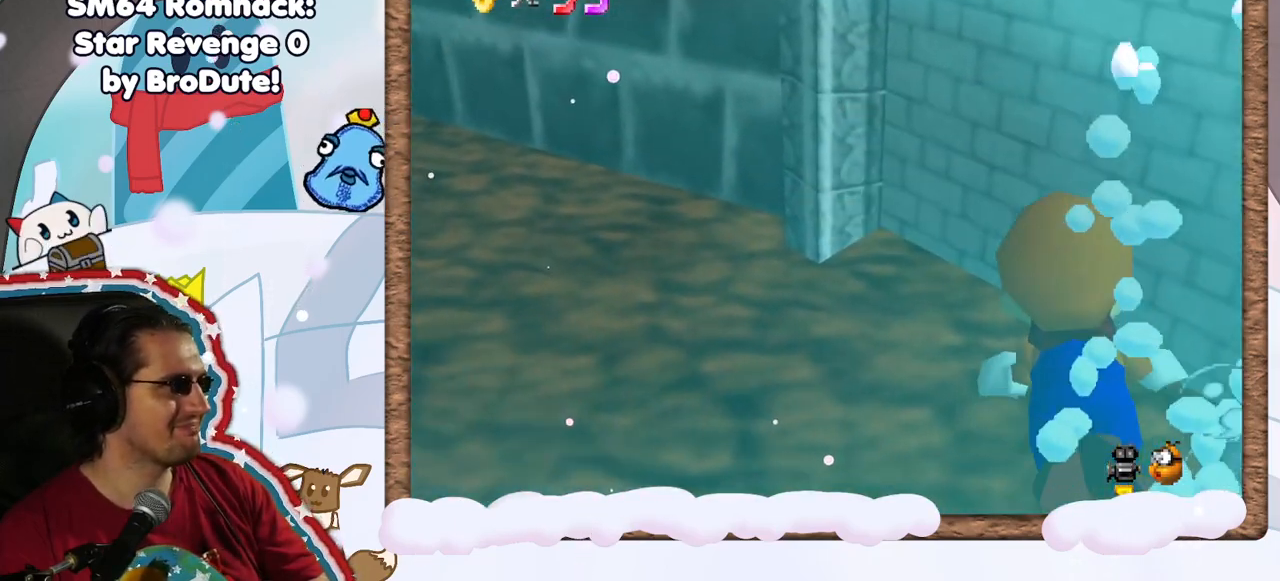
{"buttons": [], "left_stick": "left", "events": [[250, "A", "up"]]}
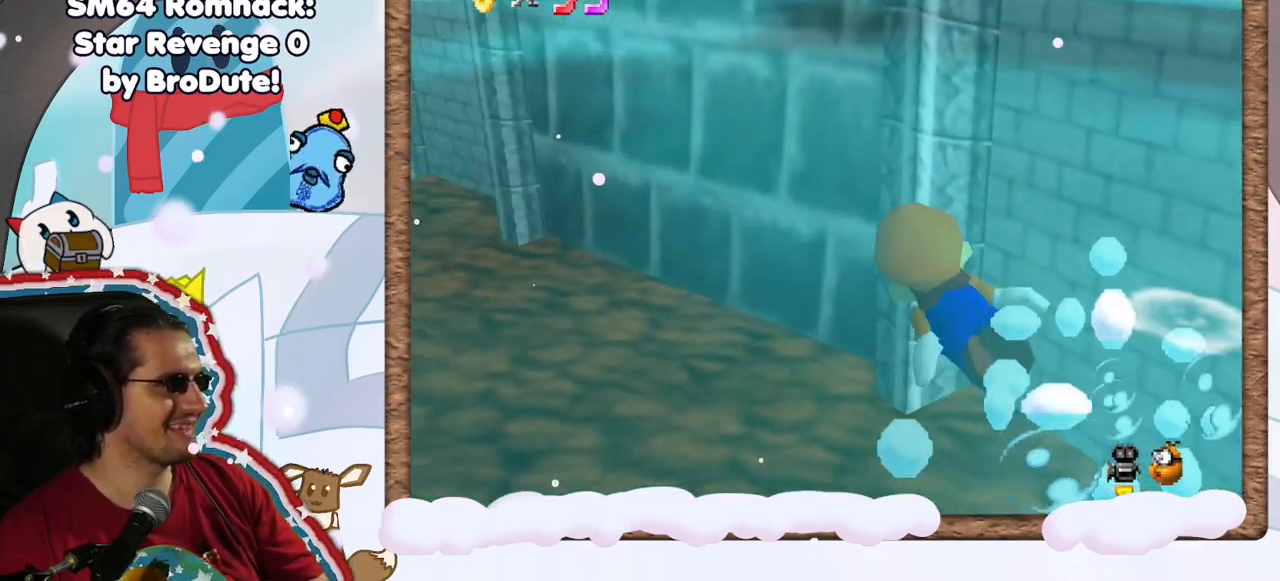
{"buttons": [], "left_stick": "left", "events": [[67, "A", "down"], [300, "A", "up"]]}
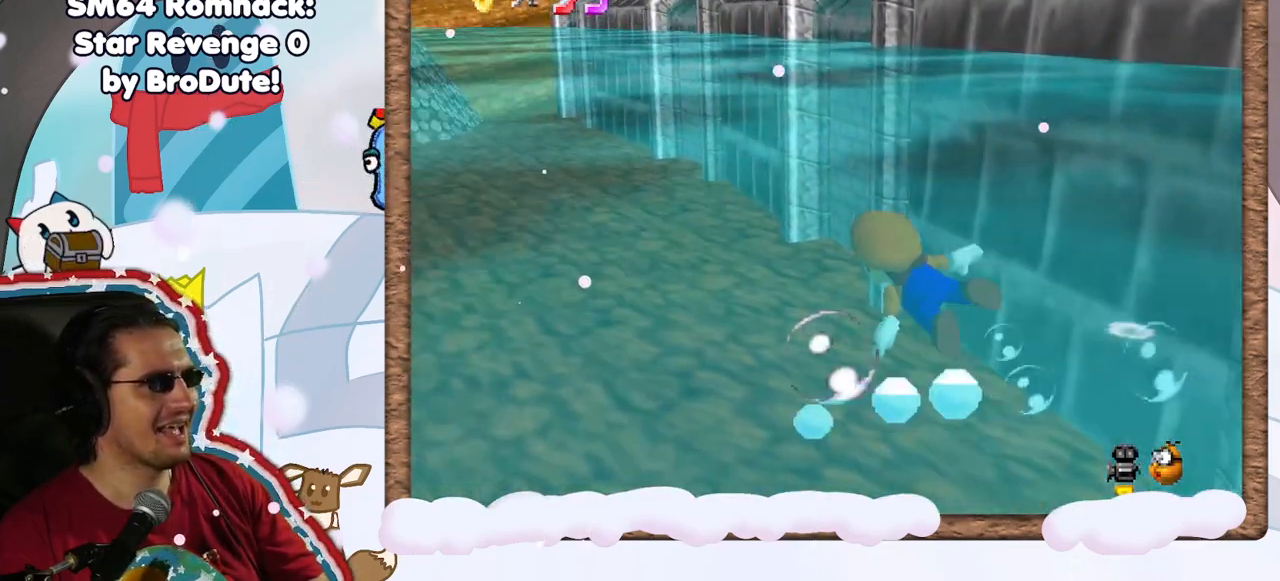
{"buttons": [], "left_stick": "center", "events": [[217, "left_stick", "down-left"], [283, "A", "down"], [467, "left_stick", "center"], [500, "A", "up"]]}
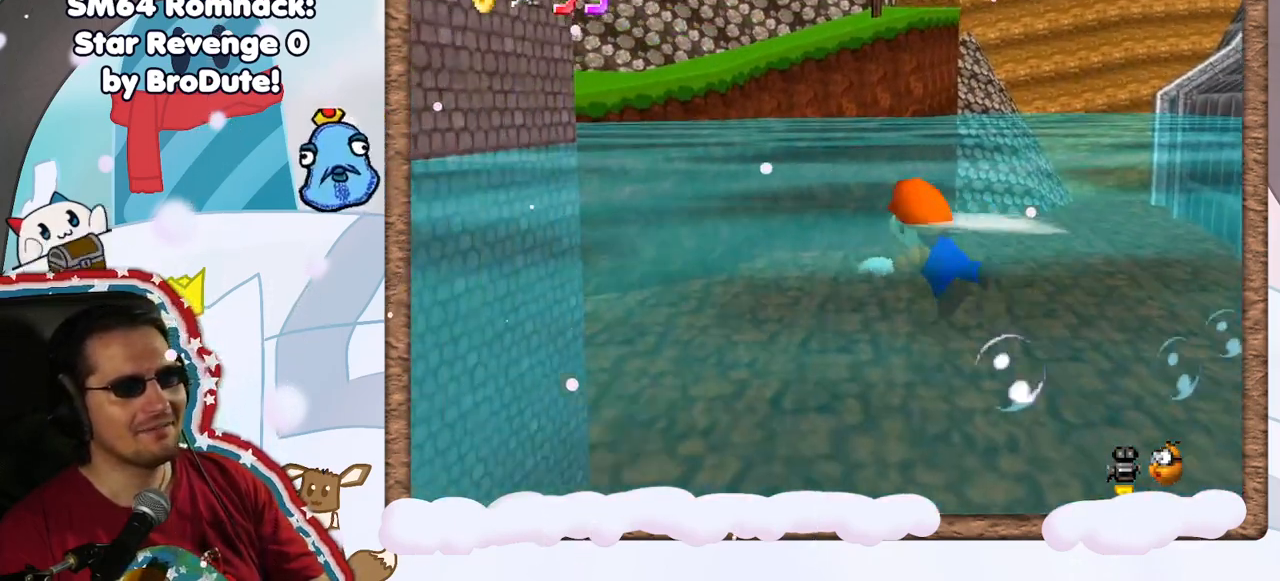
{"buttons": [], "left_stick": "right", "events": [[383, "left_stick", "right"]]}
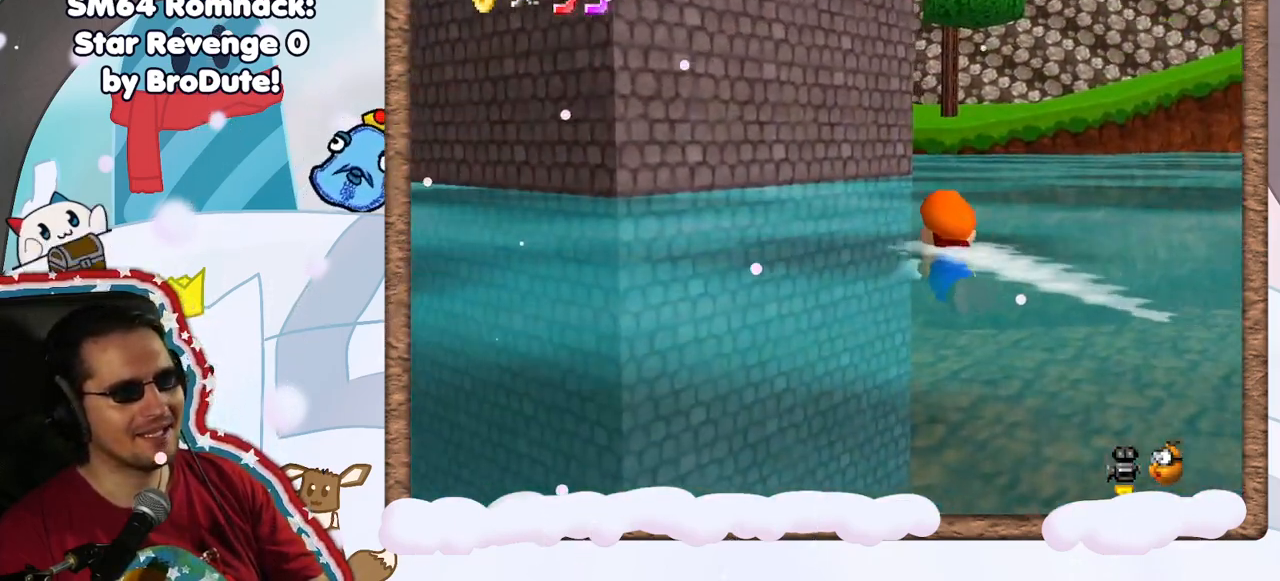
{"buttons": [], "left_stick": "right", "events": [[117, "A", "down"], [383, "A", "up"]]}
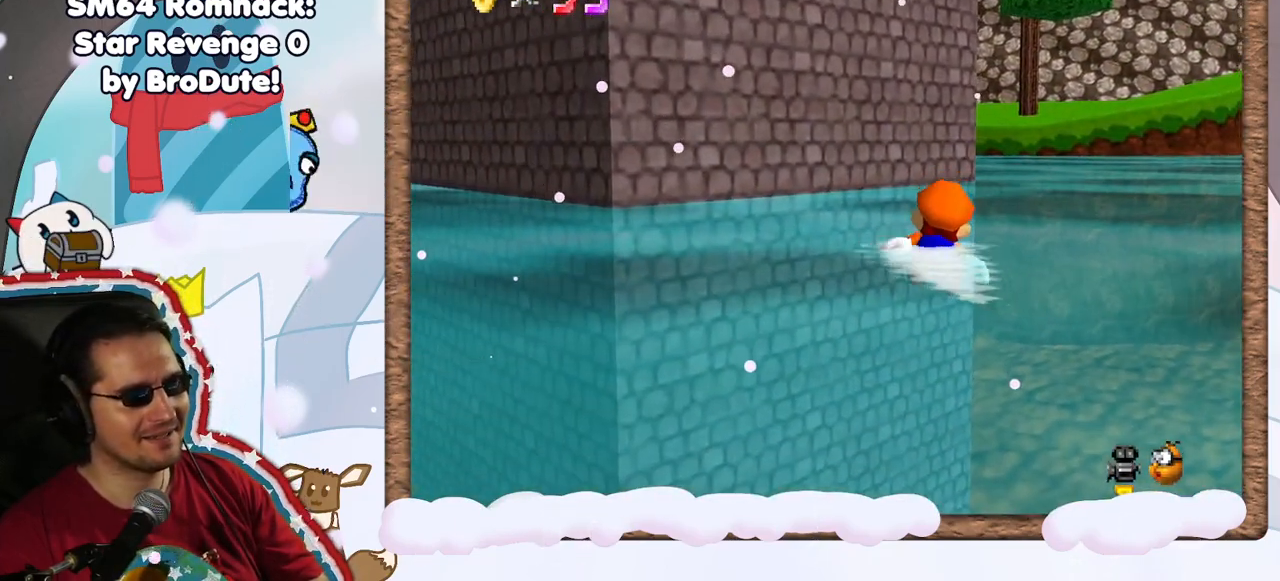
{"buttons": ["A"], "left_stick": "center", "events": [[267, "left_stick", "center"], [283, "A", "down"]]}
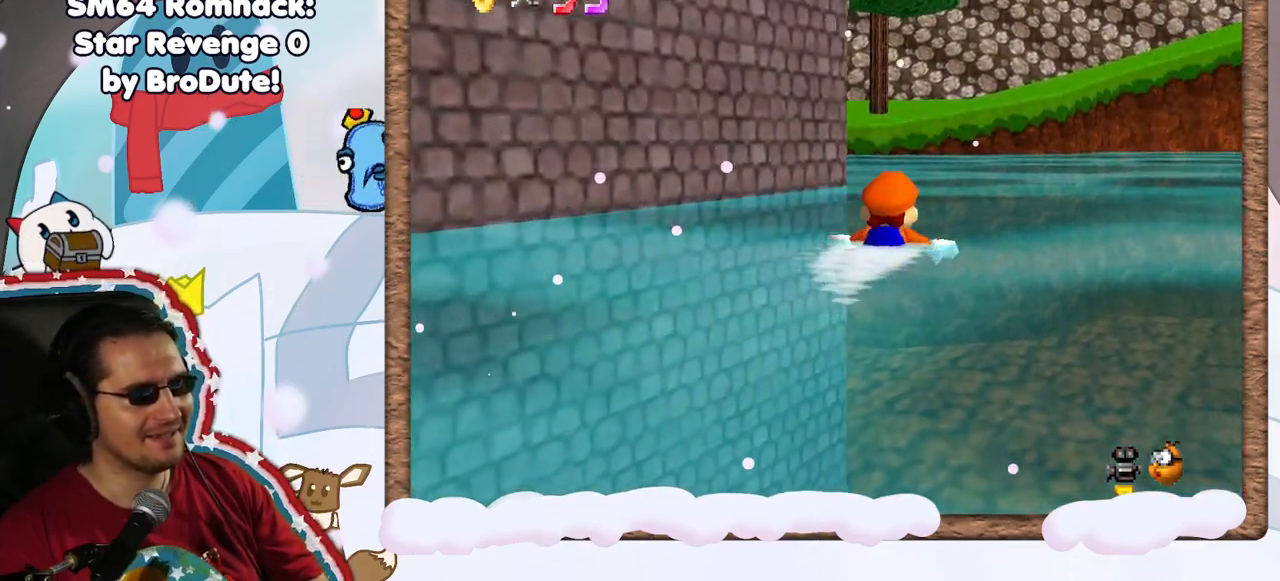
{"buttons": ["A"], "left_stick": "center", "events": [[67, "A", "up"], [467, "A", "down"]]}
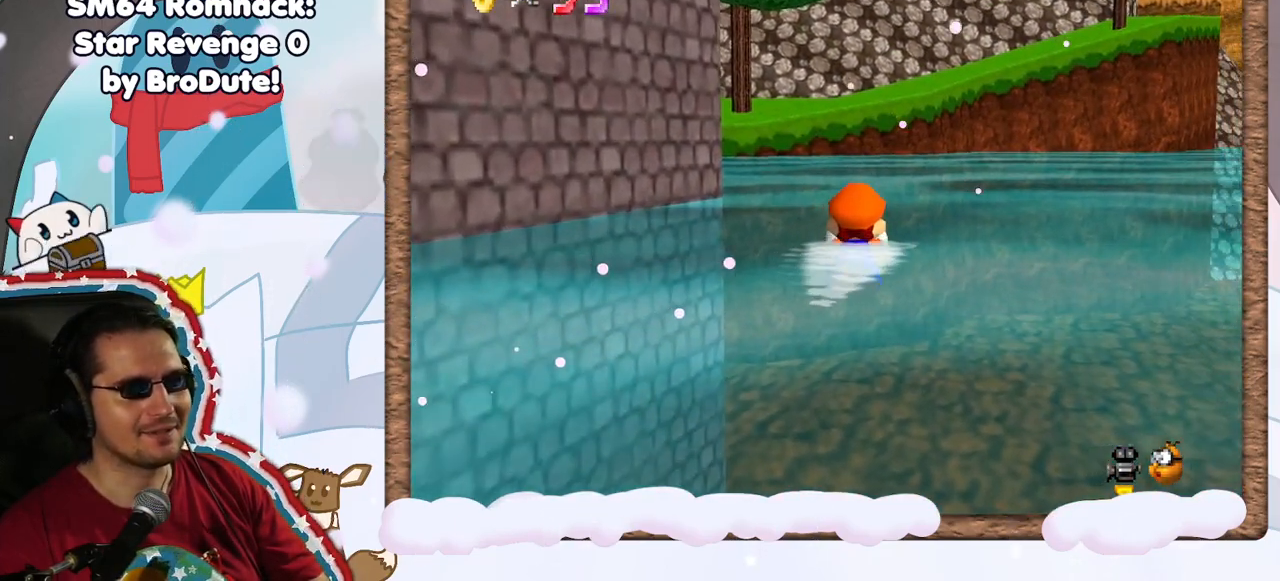
{"buttons": [], "left_stick": "down-left", "events": [[117, "left_stick", "left"], [233, "A", "up"], [300, "left_stick", "down-left"]]}
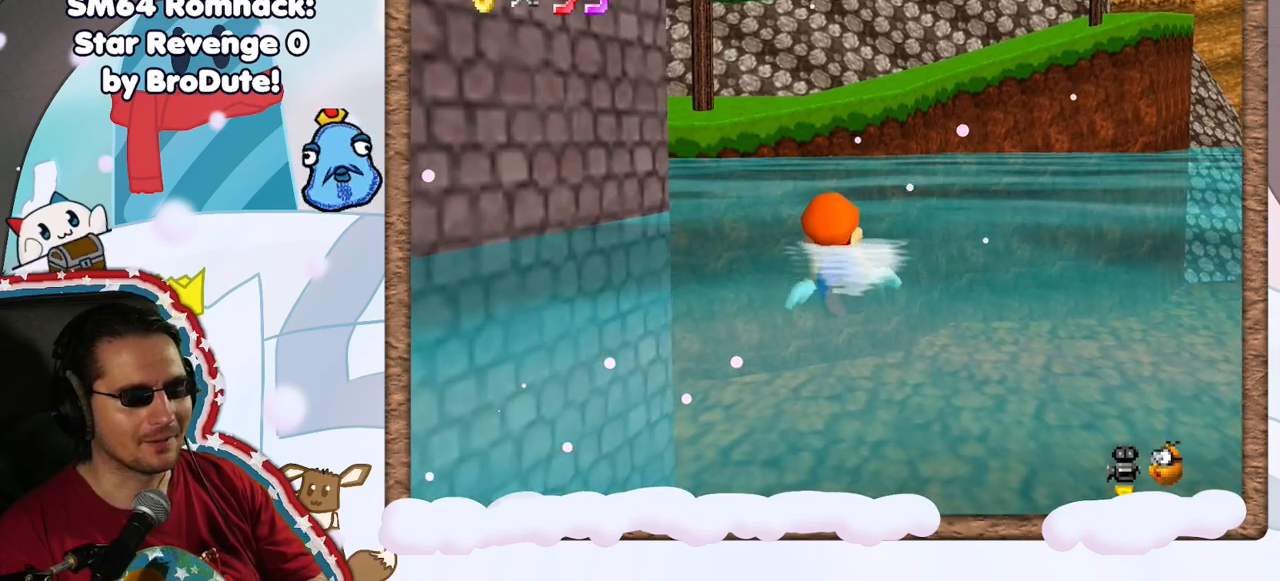
{"buttons": [], "left_stick": "center", "events": [[100, "A", "down"], [217, "left_stick", "center"], [383, "A", "up"]]}
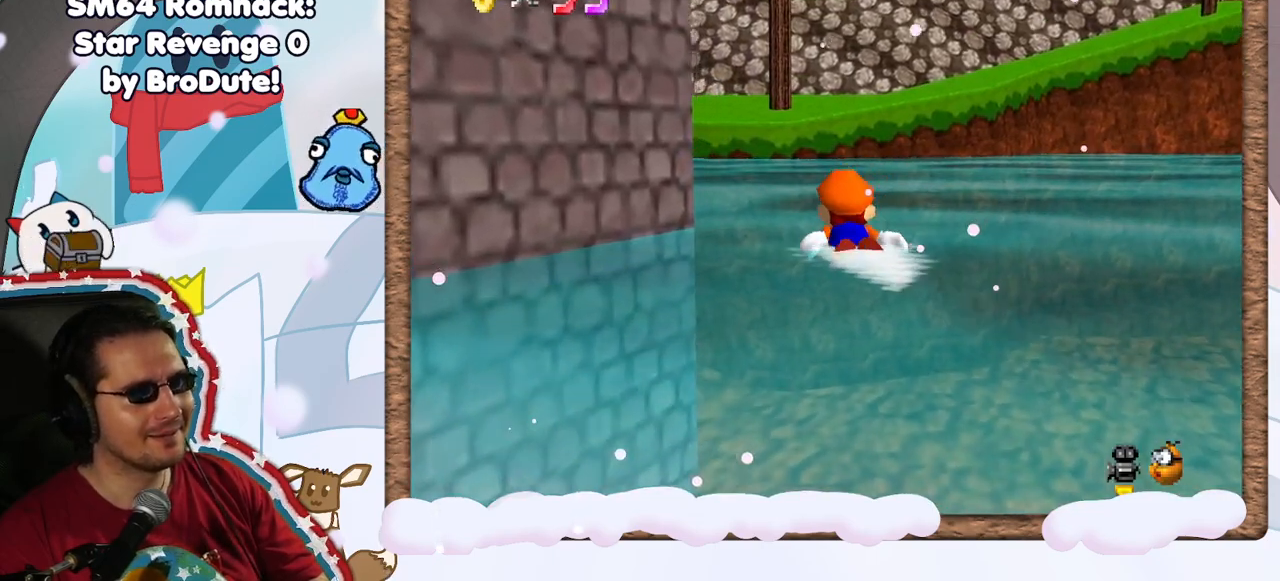
{"buttons": [], "left_stick": "center", "events": [[183, "A", "down"], [400, "A", "up"]]}
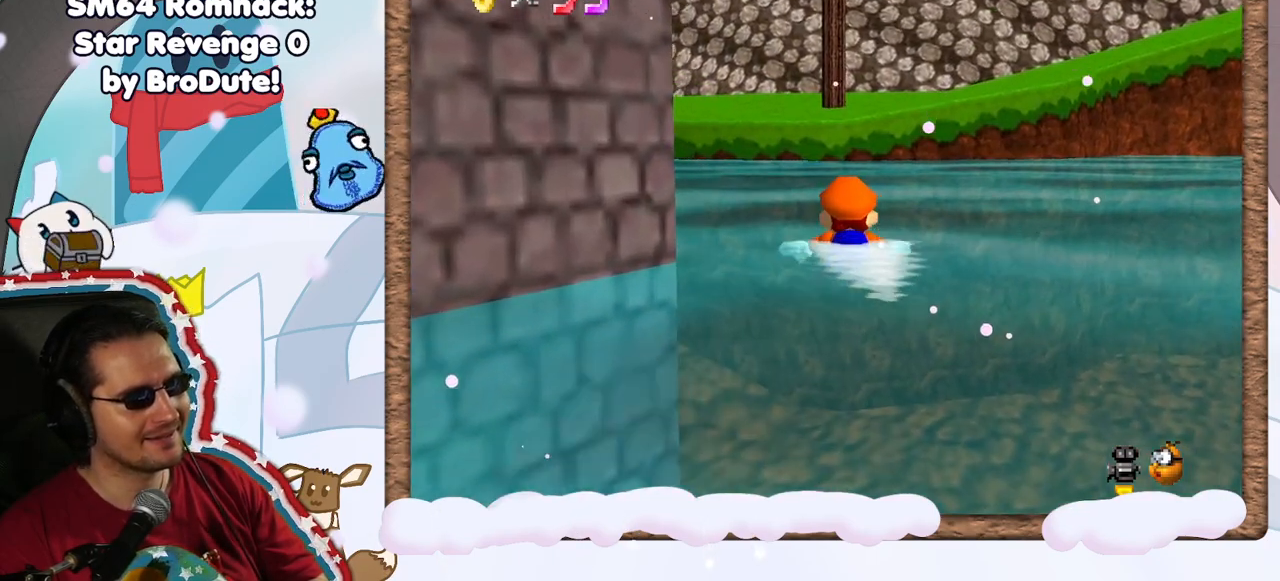
{"buttons": ["A"], "left_stick": "center", "events": [[400, "A", "down"]]}
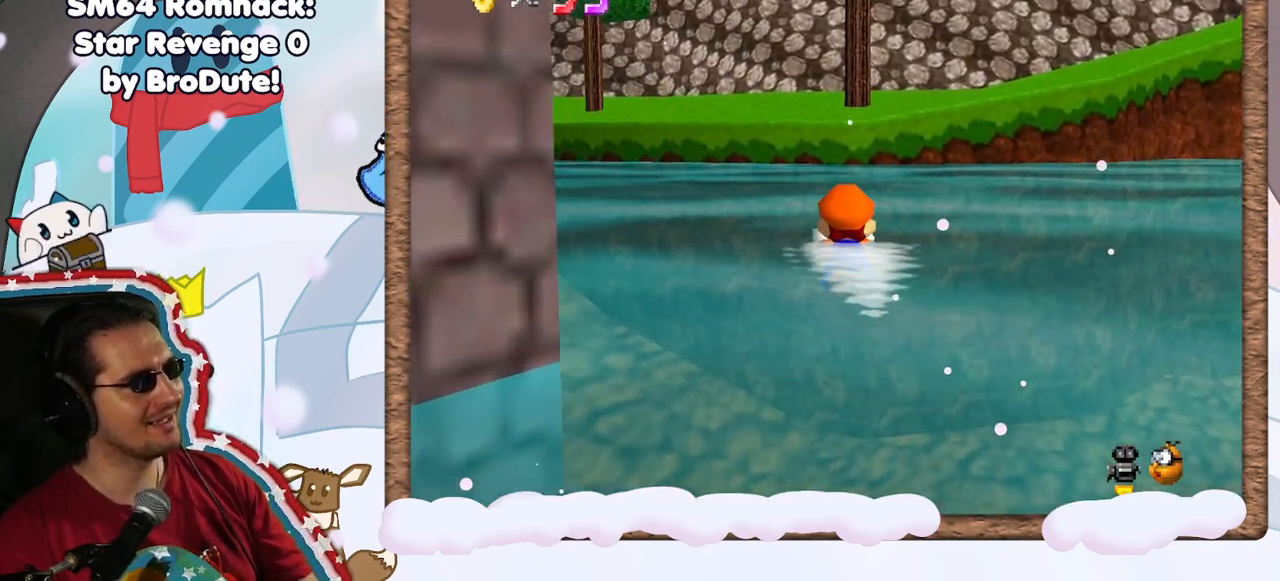
{"buttons": [], "left_stick": "left", "events": [[83, "A", "up"], [117, "left_stick", "left"]]}
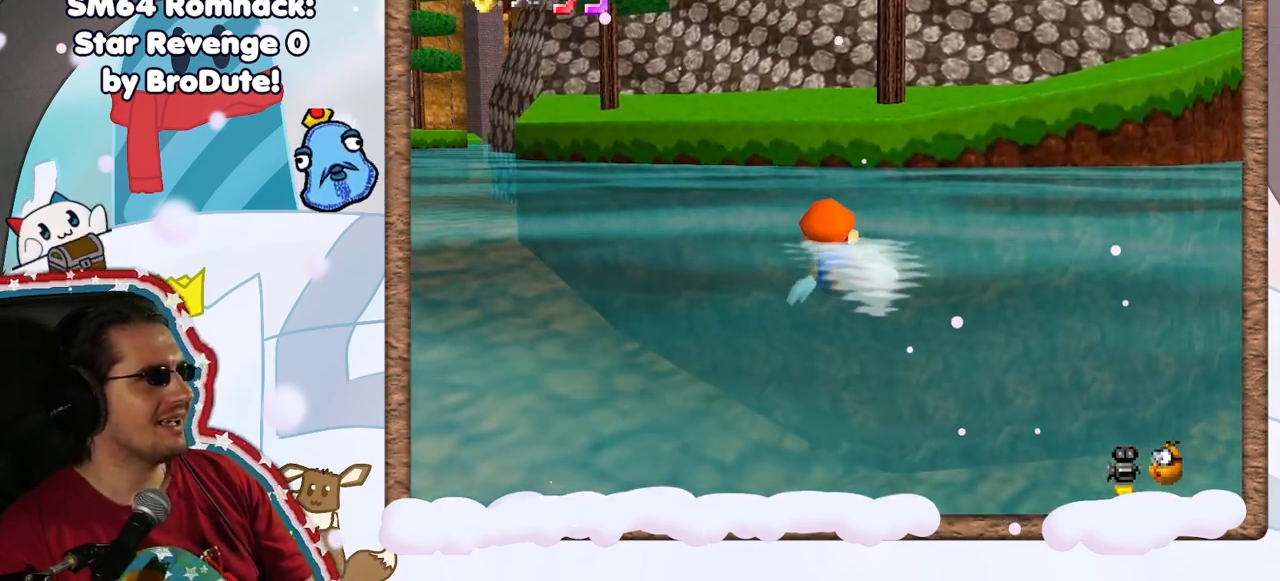
{"buttons": [], "left_stick": "center", "events": [[83, "A", "down"], [300, "left_stick", "center"], [367, "A", "up"]]}